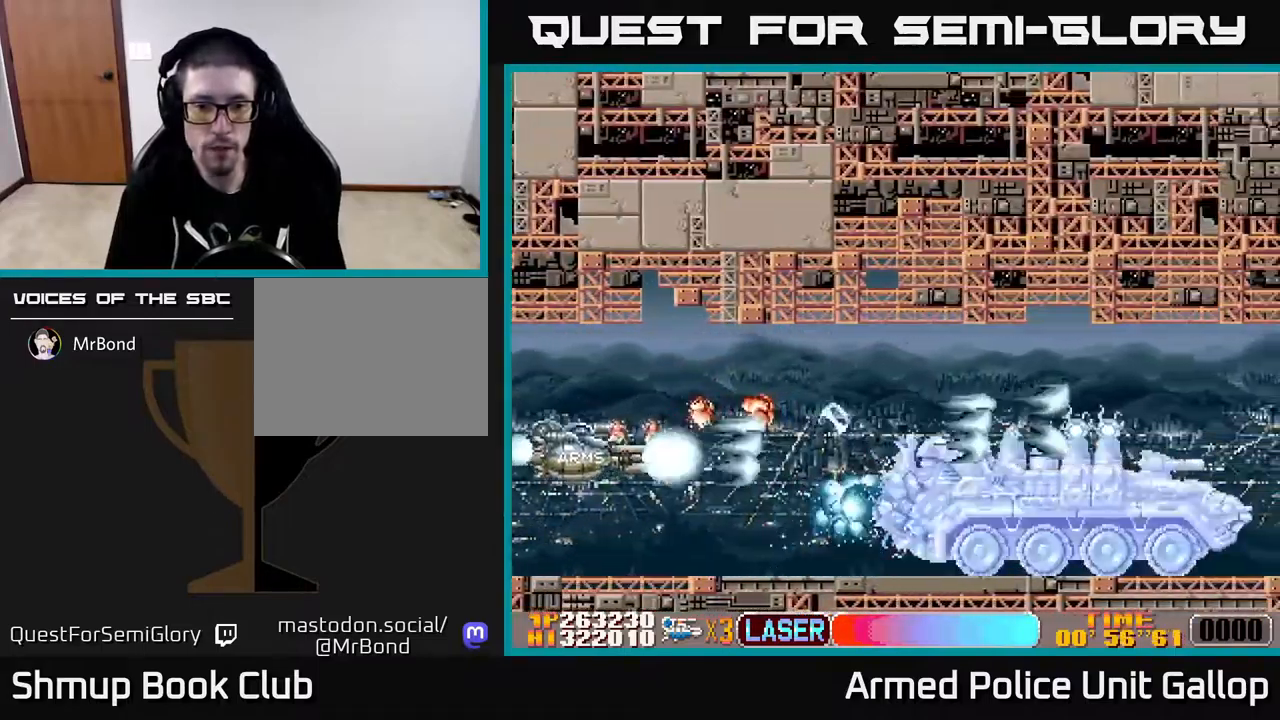
Gameplay with a controller (Xbox layout); each line is a JSON object with the inputs held at the frame after it. "events" lists button and stick changes between this image and that frame as [ms after this image, input, new state], when the widget could be followed in between.
{"buttons": ["A"], "left_stick": "center", "right_stick": "center", "events": [[83, "DPAD_RIGHT", "down"], [150, "DPAD_DOWN", "up"], [283, "DPAD_RIGHT", "up"]]}
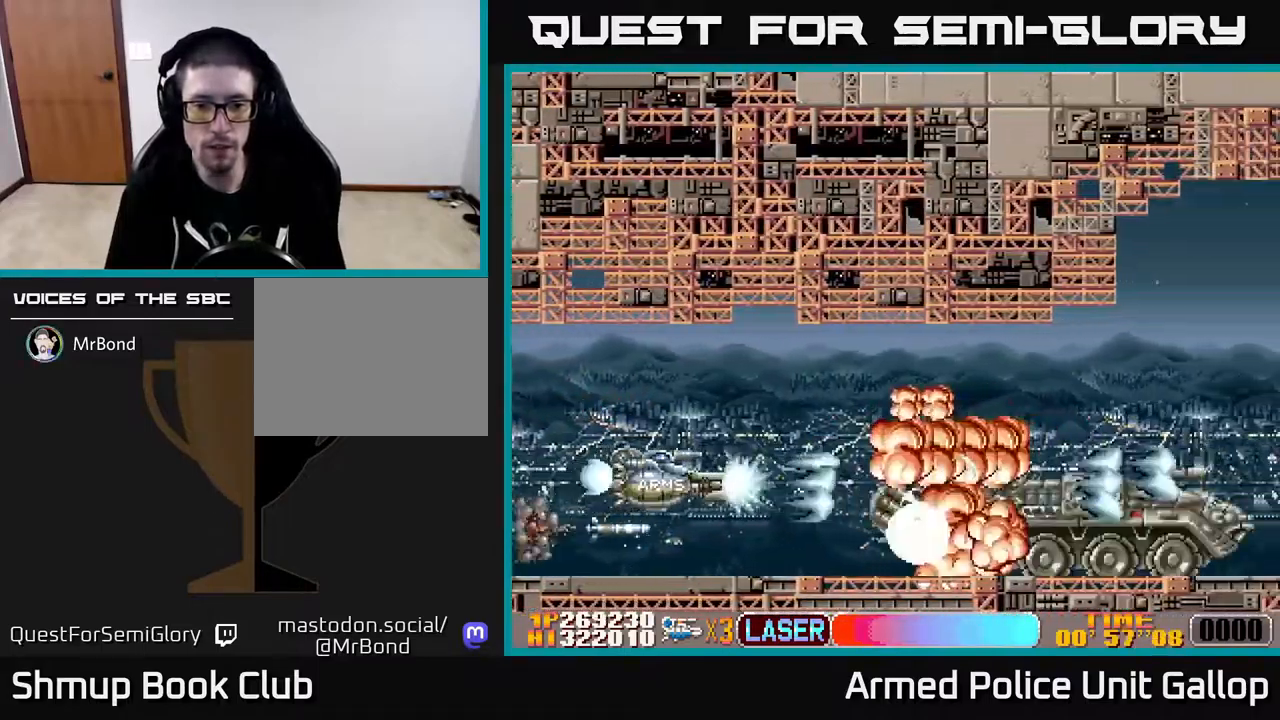
{"buttons": ["DPAD_RIGHT"], "left_stick": "center", "right_stick": "center", "events": [[67, "DPAD_UP", "down"], [200, "DPAD_LEFT", "down"], [233, "DPAD_LEFT", "up"], [283, "DPAD_UP", "up"], [317, "DPAD_RIGHT", "down"], [433, "A", "up"]]}
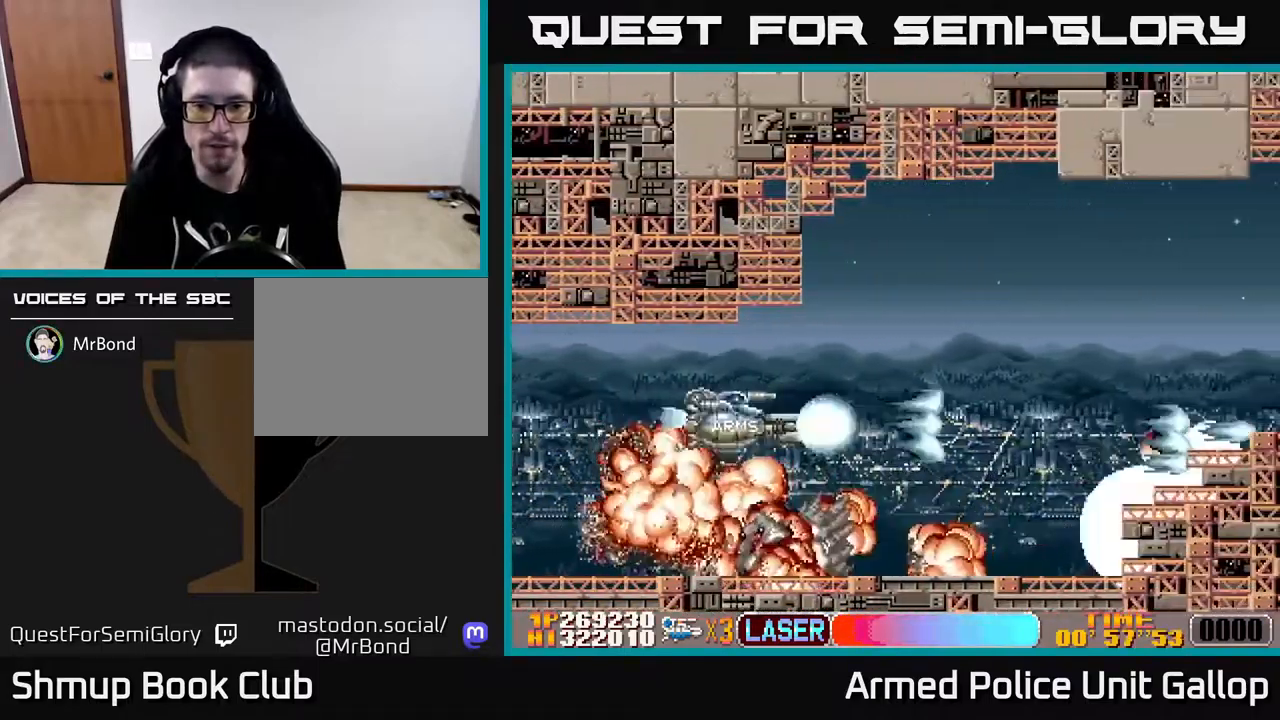
{"buttons": ["A", "DPAD_RIGHT"], "left_stick": "center", "right_stick": "center", "events": [[17, "A", "down"], [117, "DPAD_UP", "down"], [133, "DPAD_RIGHT", "up"], [333, "A", "up"], [417, "DPAD_RIGHT", "down"], [466, "A", "down"], [466, "DPAD_UP", "up"]]}
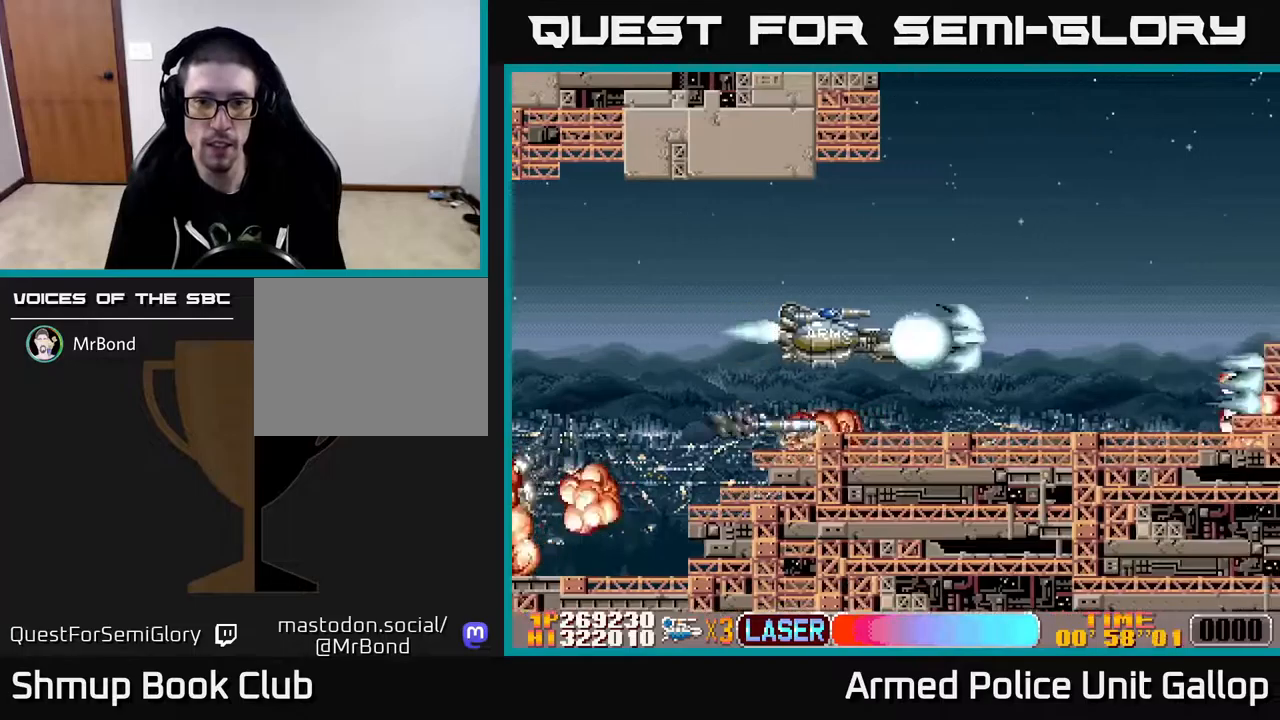
{"buttons": ["A", "DPAD_RIGHT"], "left_stick": "center", "right_stick": "center", "events": [[233, "DPAD_UP", "down"], [333, "DPAD_UP", "up"]]}
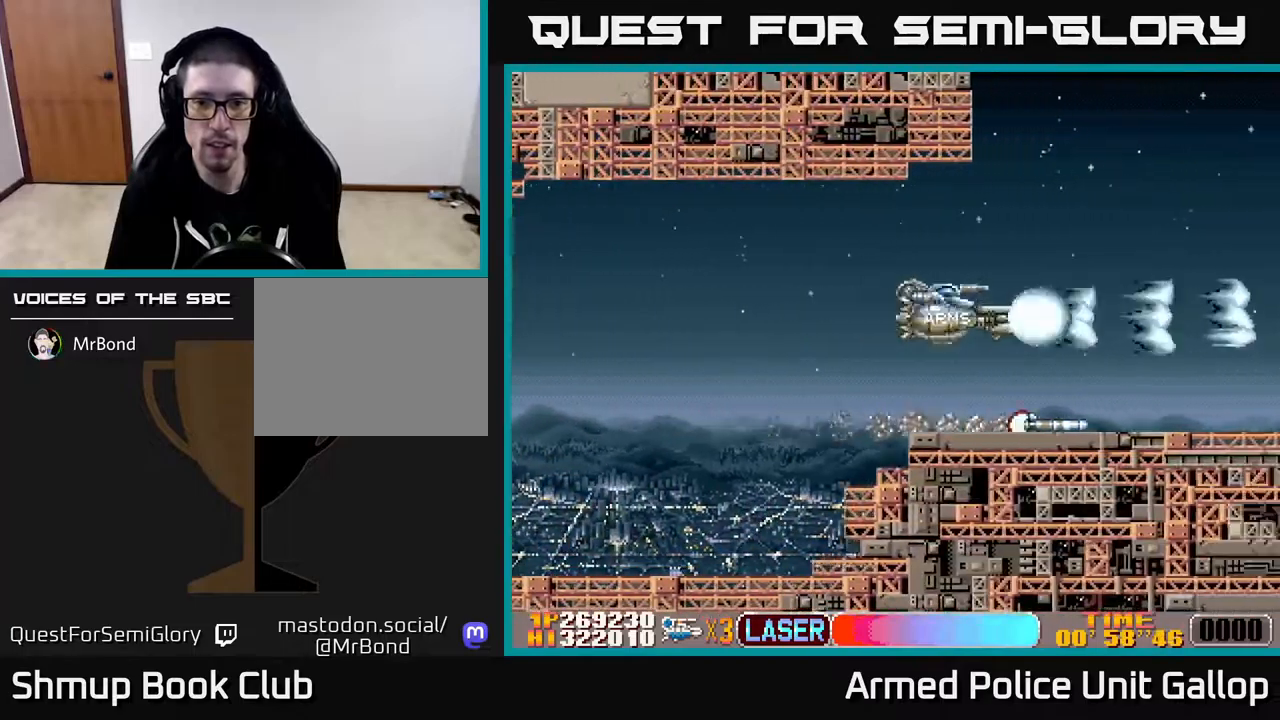
{"buttons": ["A", "DPAD_RIGHT"], "left_stick": "center", "right_stick": "center", "events": []}
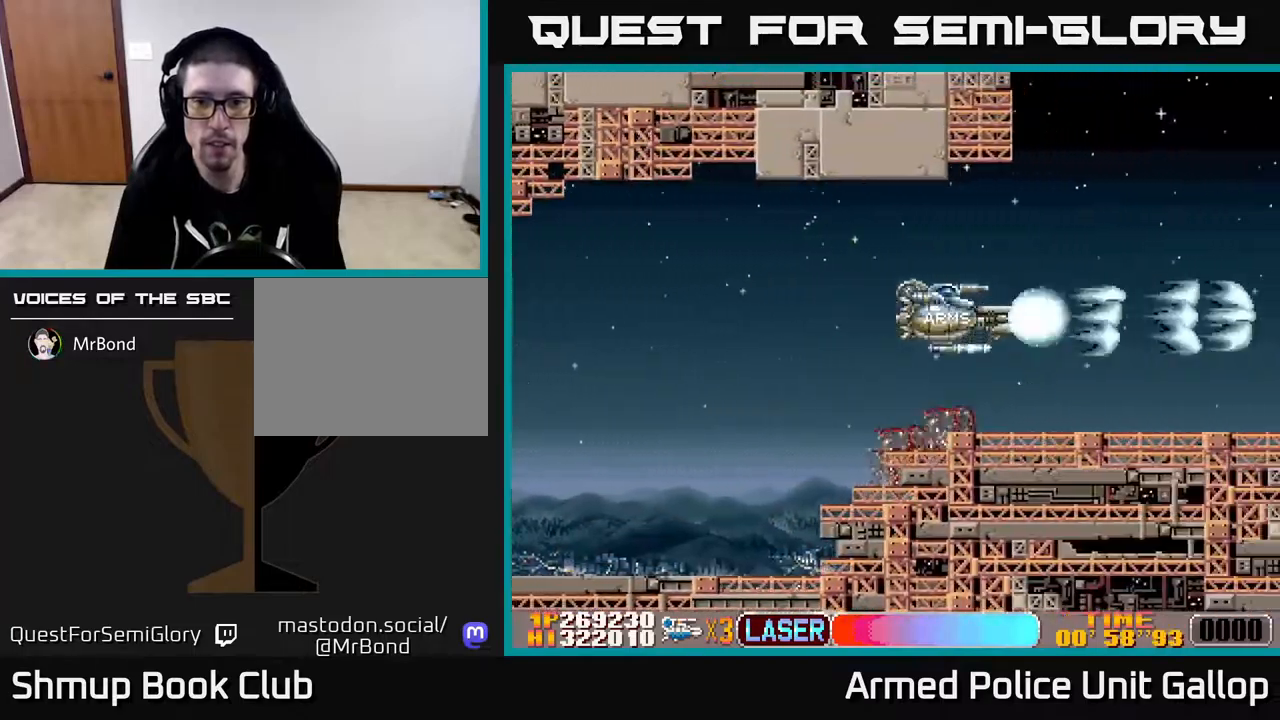
{"buttons": ["A", "DPAD_RIGHT"], "left_stick": "center", "right_stick": "center", "events": [[367, "A", "up"], [483, "A", "down"]]}
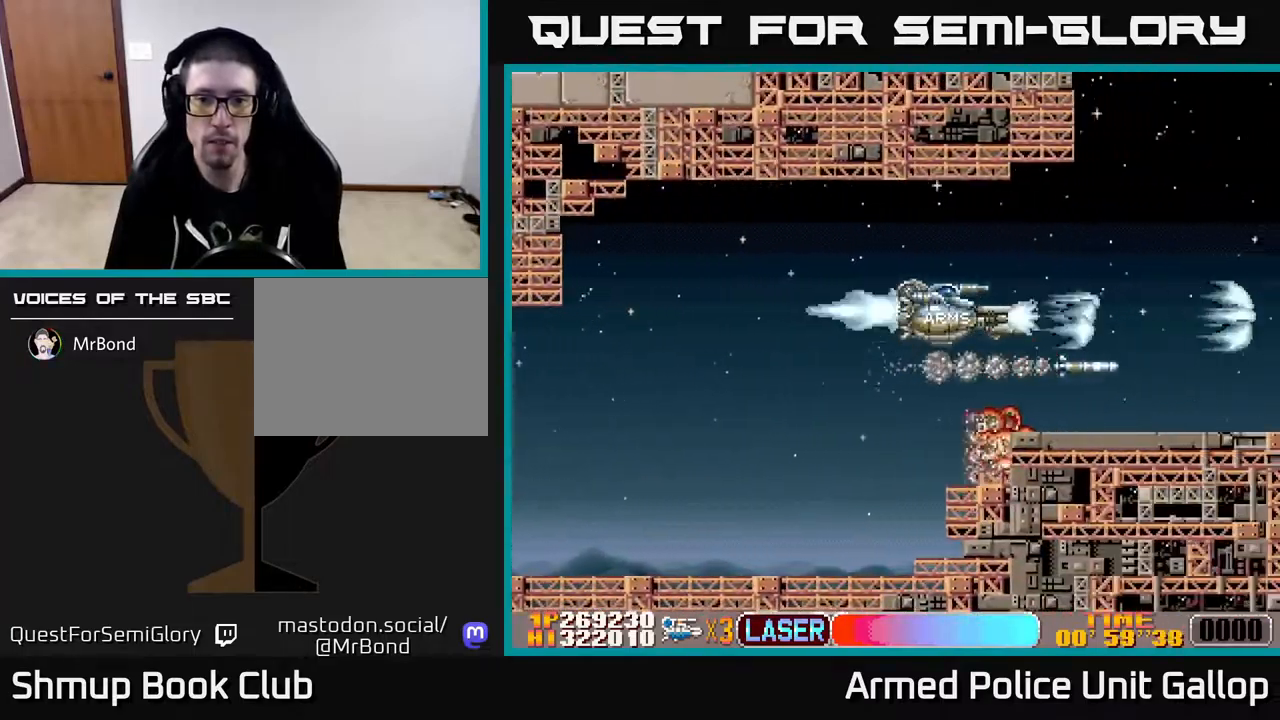
{"buttons": ["A", "DPAD_RIGHT"], "left_stick": "center", "right_stick": "center", "events": []}
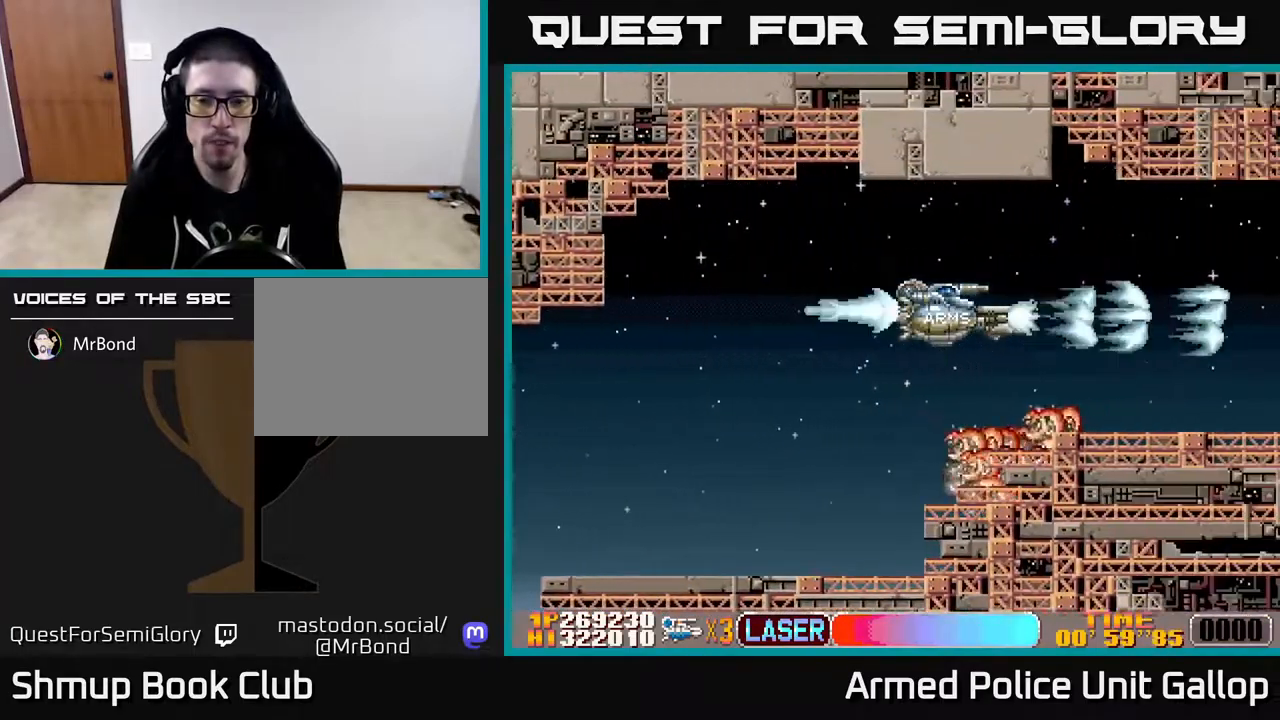
{"buttons": ["A", "DPAD_RIGHT"], "left_stick": "center", "right_stick": "center", "events": []}
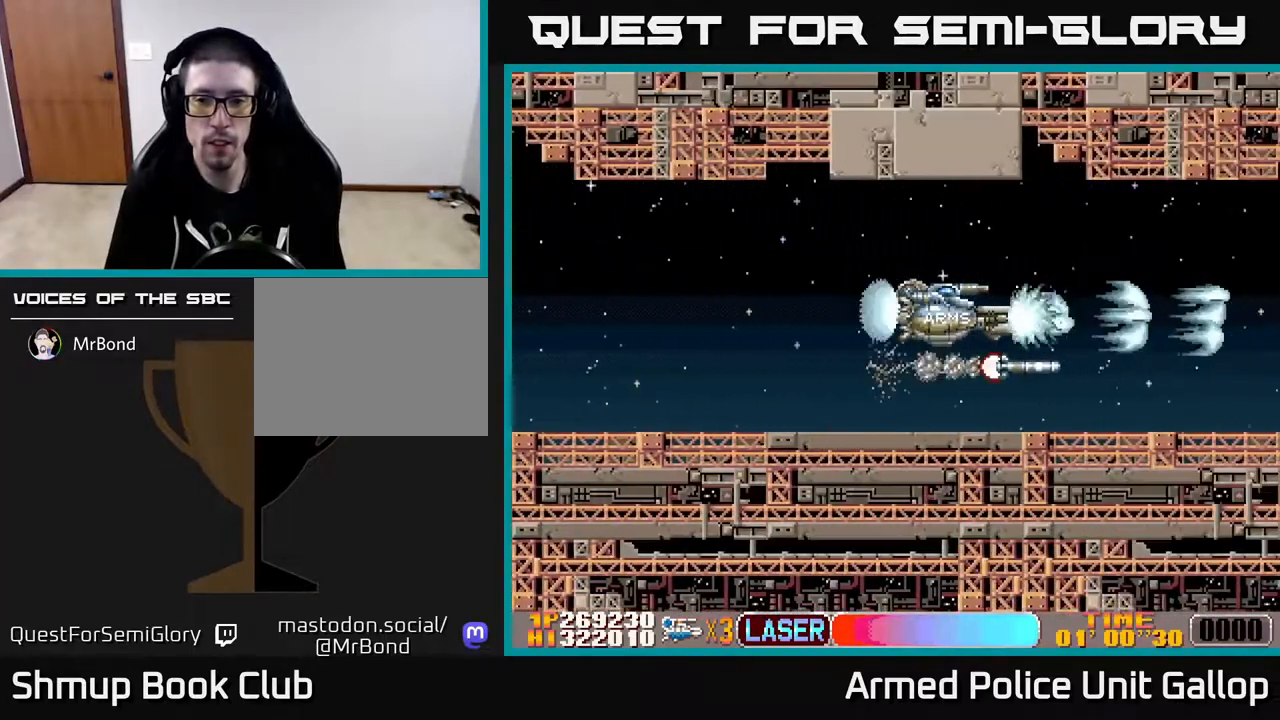
{"buttons": ["A", "DPAD_RIGHT"], "left_stick": "center", "right_stick": "center", "events": []}
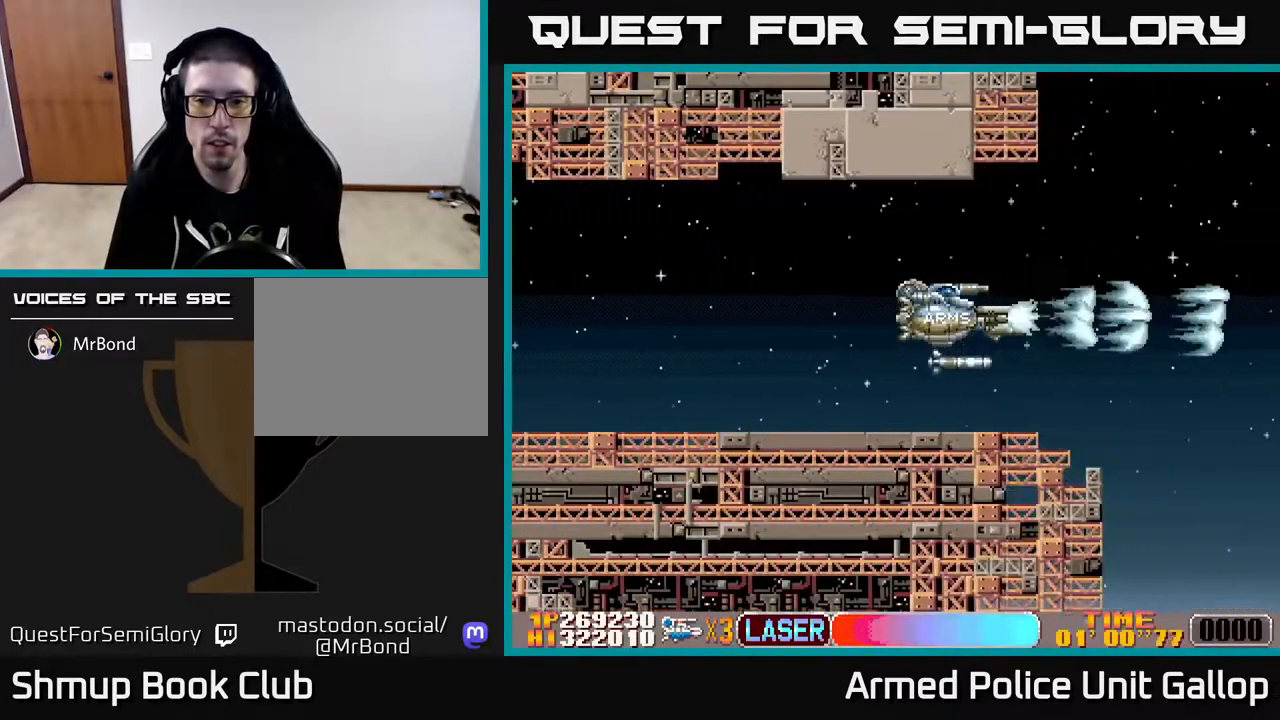
{"buttons": ["A"], "left_stick": "center", "right_stick": "center", "events": [[300, "DPAD_RIGHT", "up"]]}
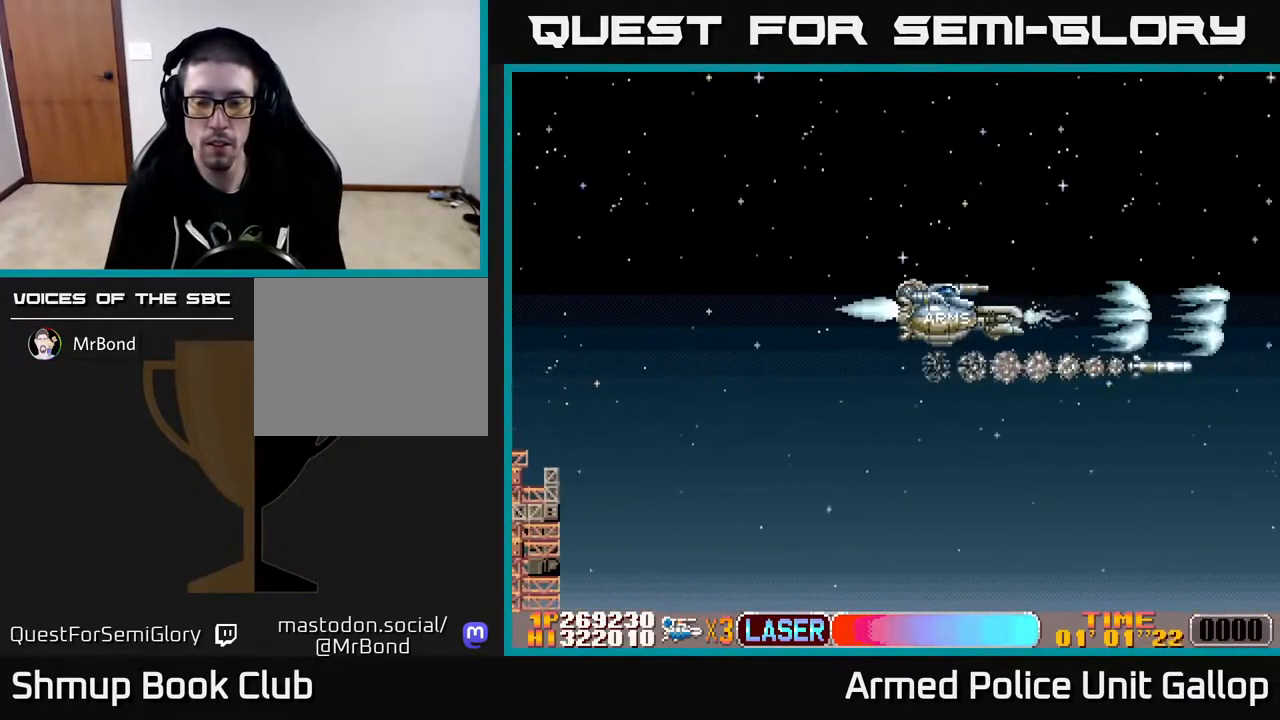
{"buttons": ["A"], "left_stick": "center", "right_stick": "center", "events": []}
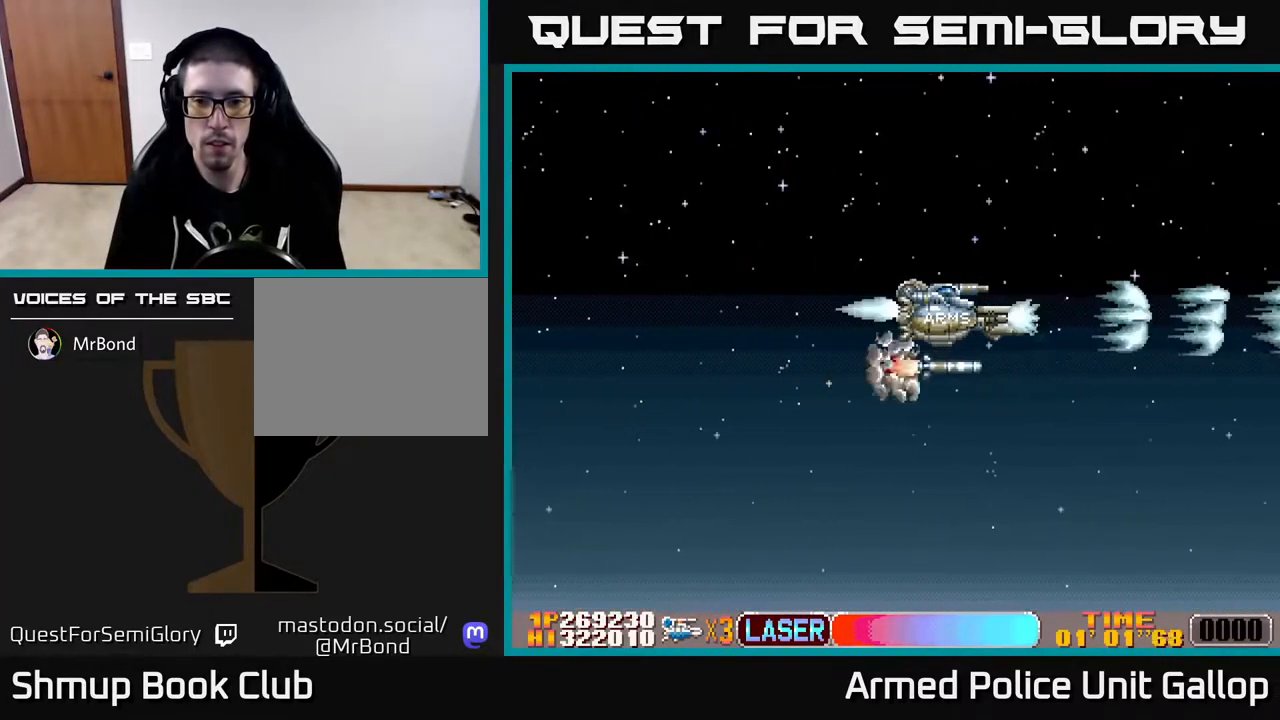
{"buttons": ["A"], "left_stick": "center", "right_stick": "center", "events": []}
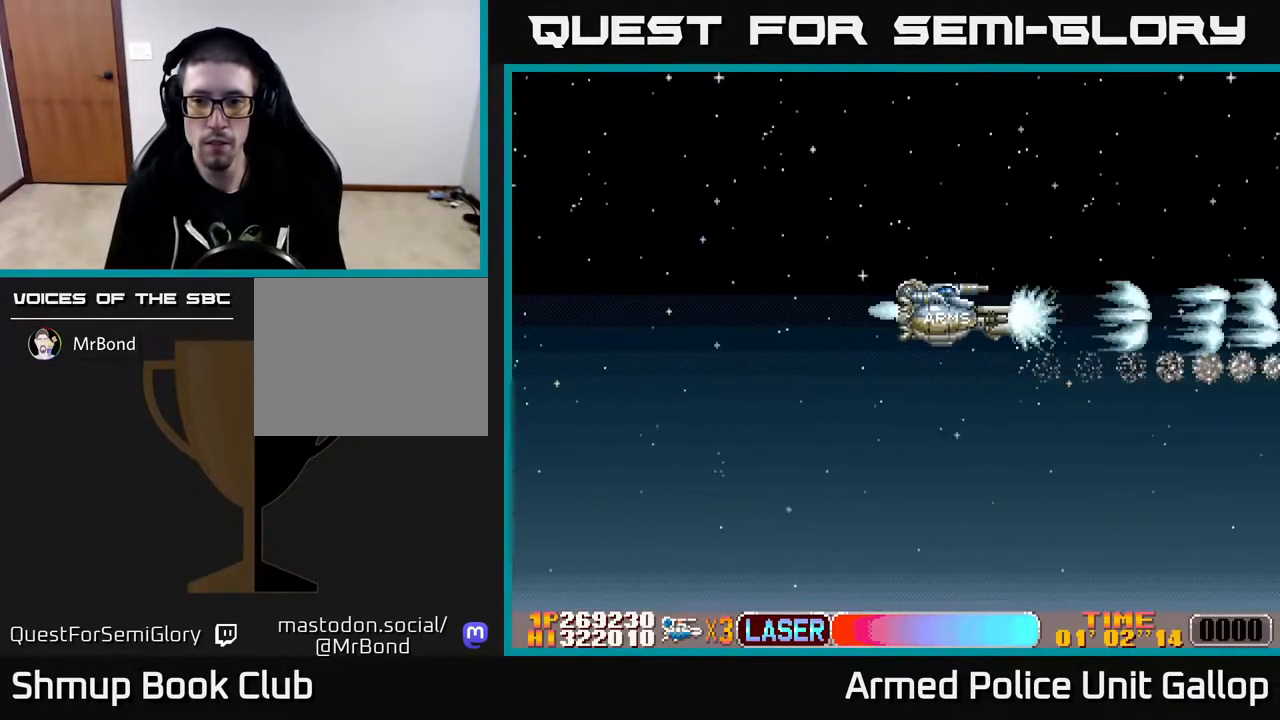
{"buttons": ["A", "DPAD_DOWN"], "left_stick": "center", "right_stick": "center", "events": [[450, "DPAD_DOWN", "down"]]}
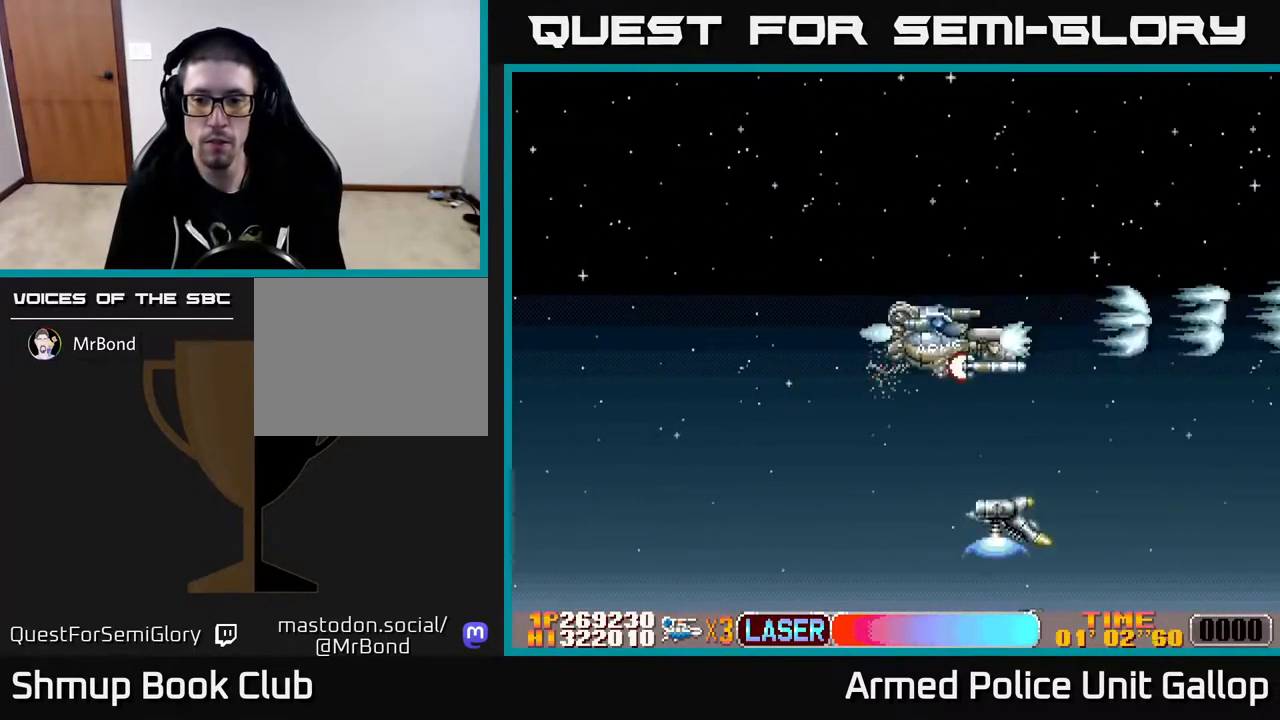
{"buttons": ["A", "DPAD_UP", "DPAD_LEFT"], "left_stick": "center", "right_stick": "center", "events": [[17, "DPAD_LEFT", "down"], [250, "DPAD_LEFT", "up"], [434, "DPAD_DOWN", "up"], [450, "DPAD_LEFT", "down"], [450, "DPAD_UP", "down"]]}
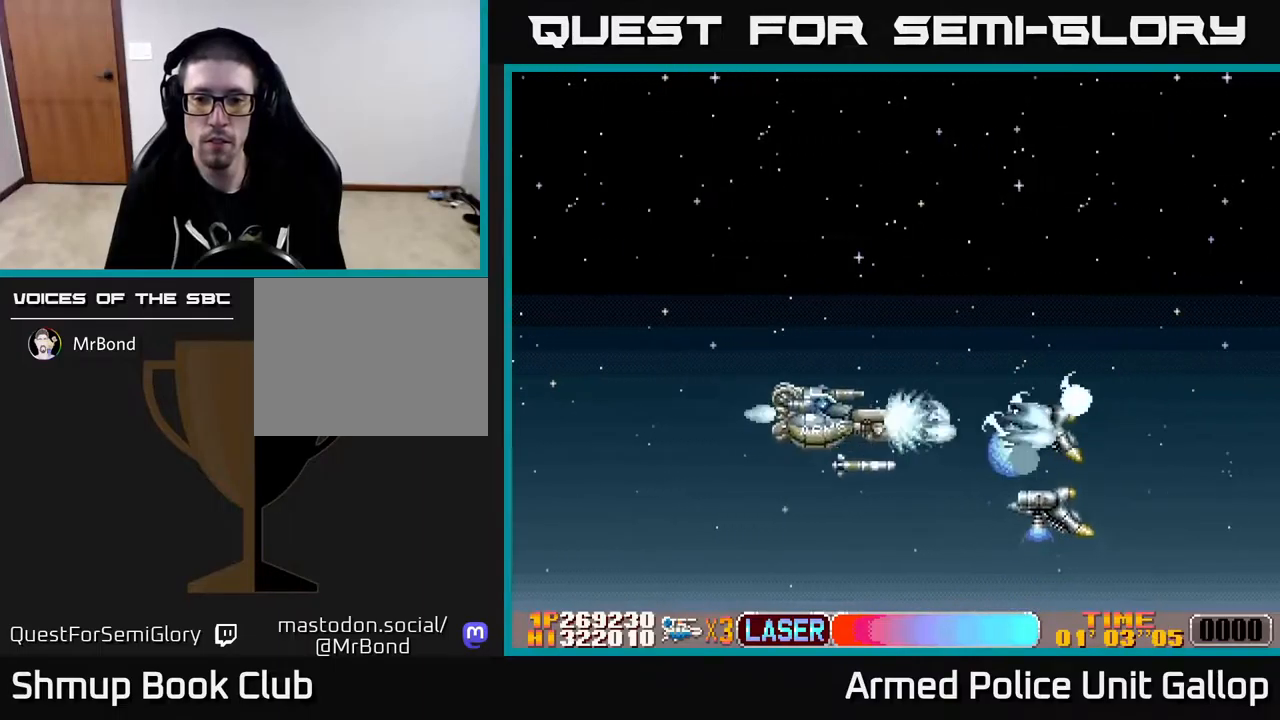
{"buttons": ["A"], "left_stick": "center", "right_stick": "center", "events": [[134, "DPAD_LEFT", "up"], [217, "DPAD_RIGHT", "down"], [367, "DPAD_RIGHT", "up"], [484, "DPAD_UP", "up"]]}
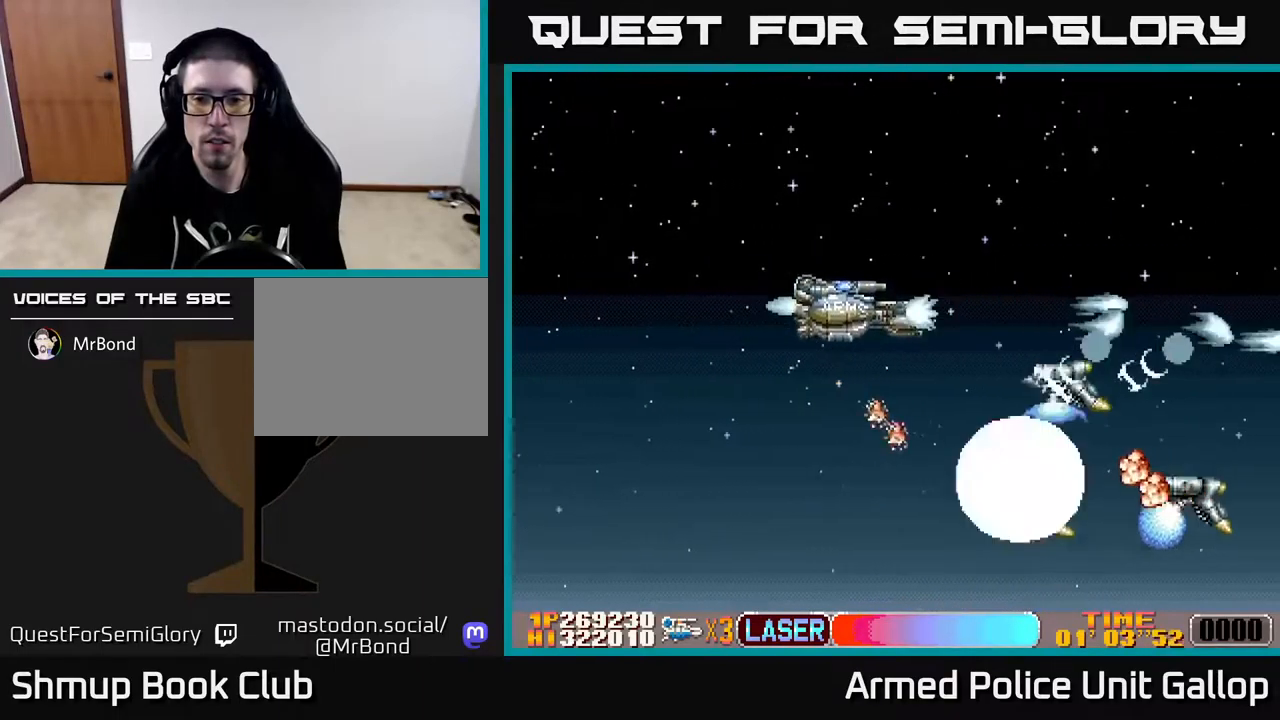
{"buttons": ["A", "DPAD_UP"], "left_stick": "center", "right_stick": "center", "events": [[17, "DPAD_DOWN", "down"], [84, "DPAD_LEFT", "down"], [134, "DPAD_DOWN", "up"], [234, "DPAD_LEFT", "up"], [267, "DPAD_DOWN", "down"], [267, "DPAD_RIGHT", "down"], [284, "DPAD_DOWN", "up"], [334, "DPAD_RIGHT", "up"], [334, "DPAD_UP", "down"]]}
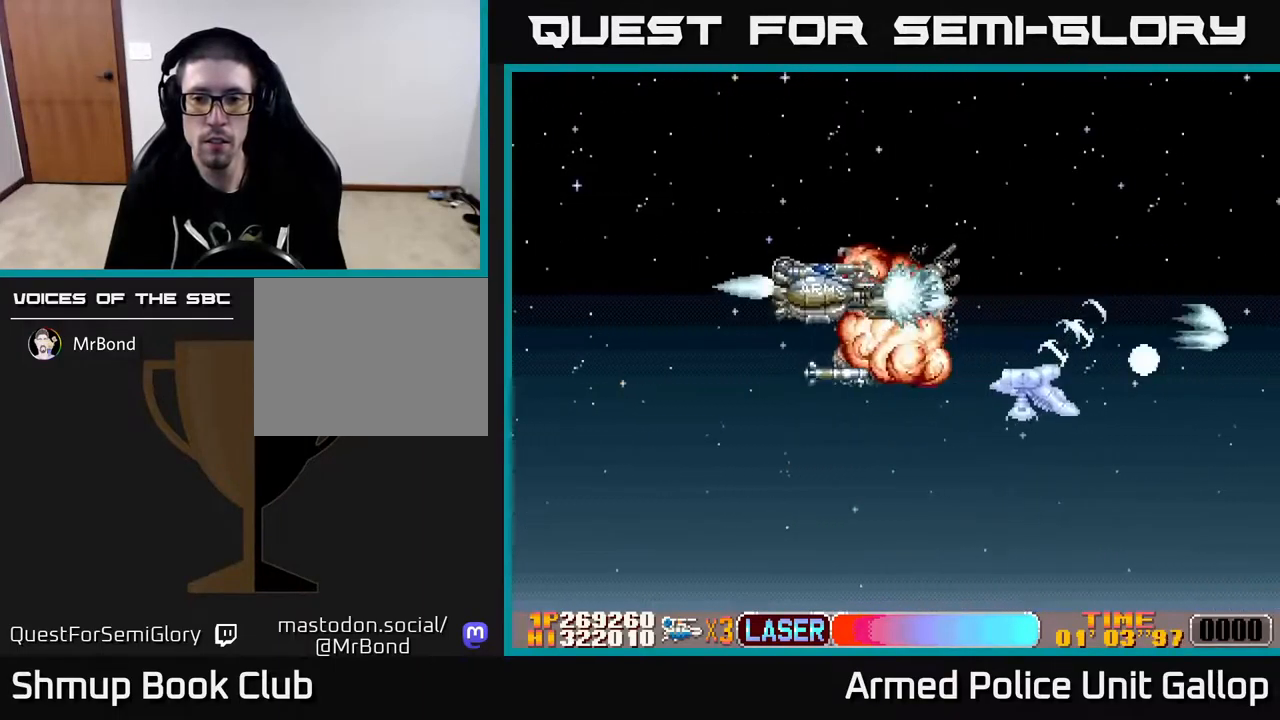
{"buttons": ["A", "DPAD_UP", "DPAD_RIGHT"], "left_stick": "center", "right_stick": "center", "events": [[17, "DPAD_UP", "up"], [67, "DPAD_DOWN", "down"], [150, "DPAD_LEFT", "down"], [167, "DPAD_DOWN", "up"], [234, "DPAD_UP", "down"], [317, "DPAD_LEFT", "up"], [450, "DPAD_RIGHT", "down"]]}
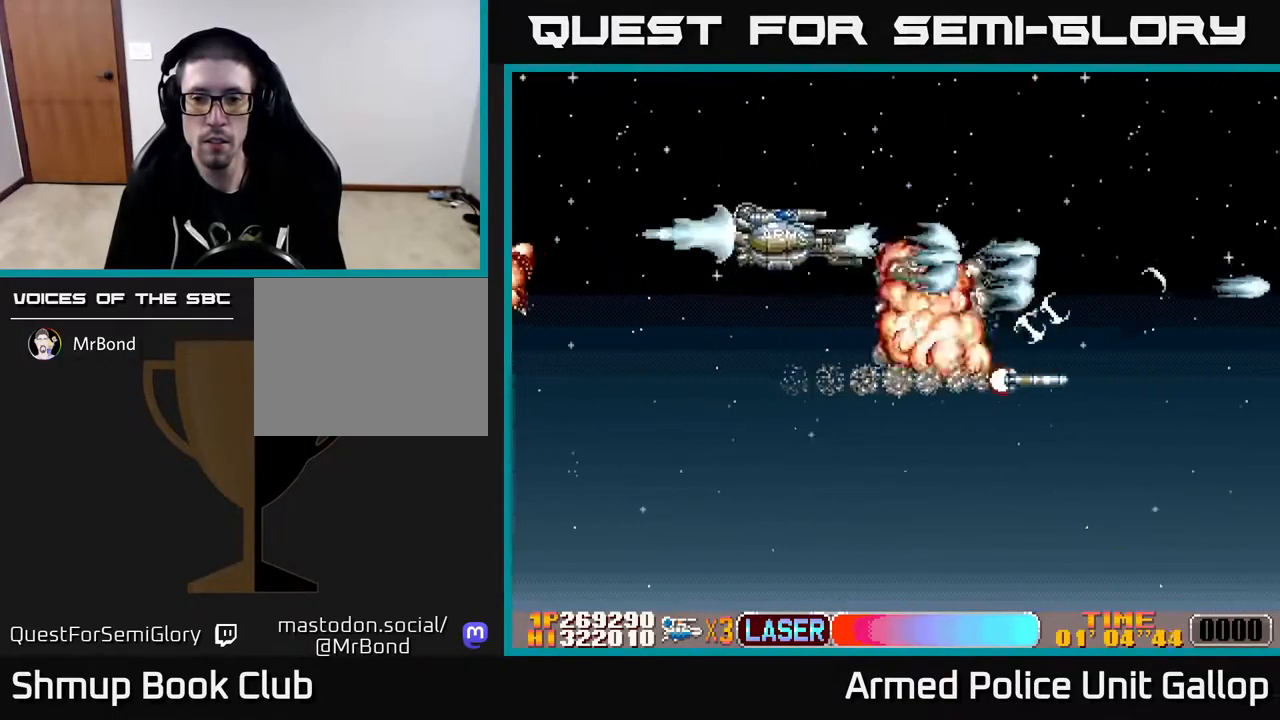
{"buttons": ["A", "DPAD_DOWN"], "left_stick": "center", "right_stick": "center", "events": [[34, "DPAD_UP", "up"], [84, "DPAD_RIGHT", "up"], [117, "DPAD_UP", "down"], [167, "DPAD_UP", "up"], [217, "DPAD_DOWN", "down"], [250, "DPAD_RIGHT", "down"], [467, "DPAD_RIGHT", "up"]]}
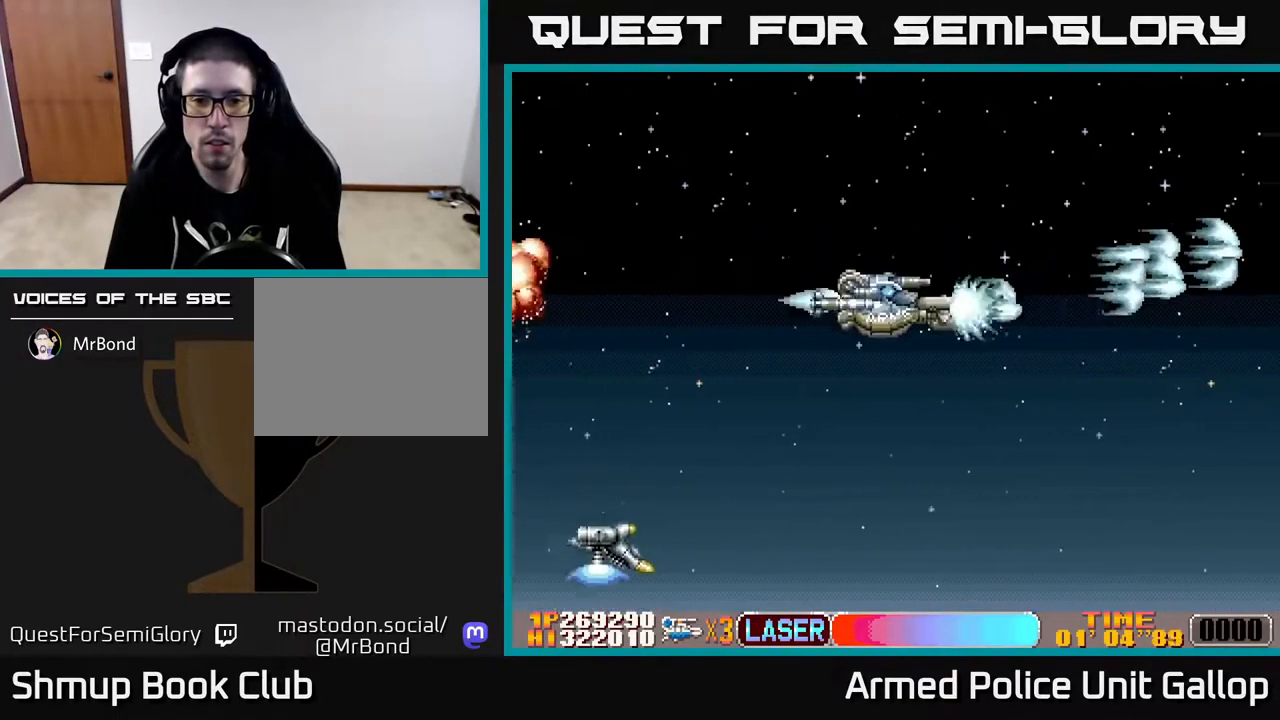
{"buttons": ["B", "DPAD_UP", "DPAD_LEFT"], "left_stick": "center", "right_stick": "center", "events": [[17, "DPAD_LEFT", "down"], [50, "DPAD_DOWN", "up"], [217, "A", "up"], [217, "B", "down"], [367, "DPAD_UP", "down"]]}
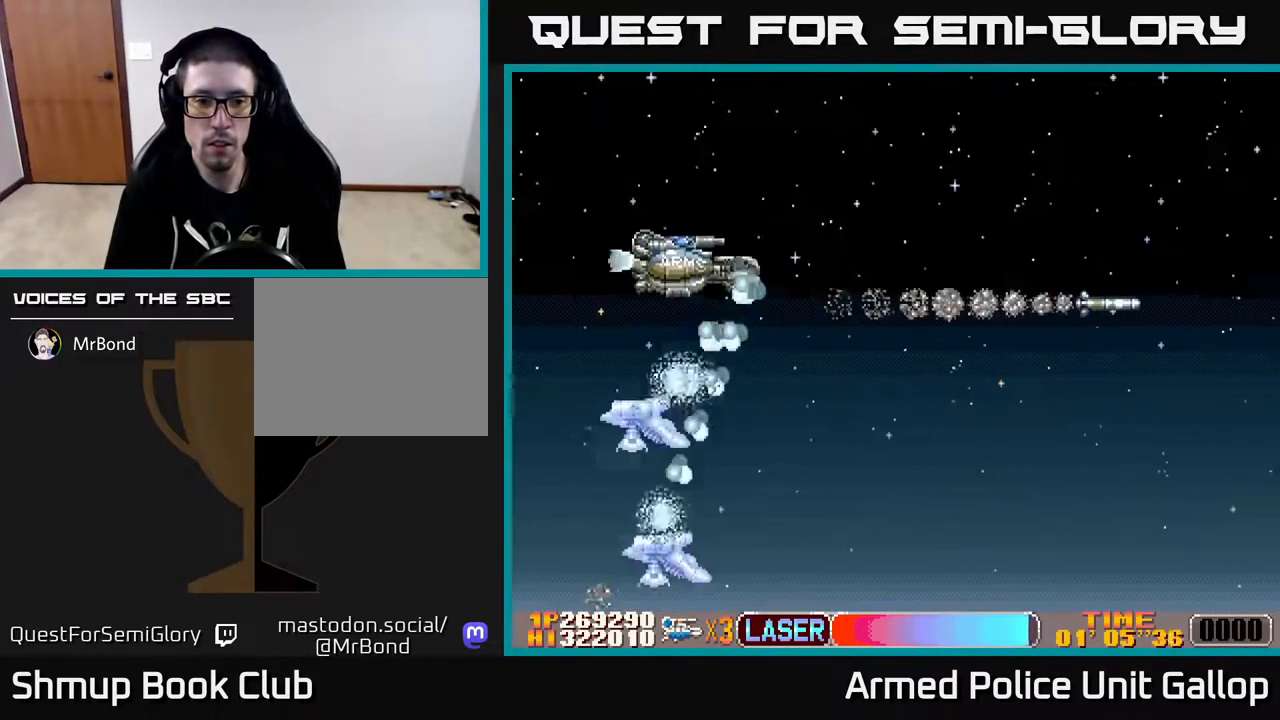
{"buttons": ["A", "B", "DPAD_LEFT"], "left_stick": "center", "right_stick": "center", "events": [[34, "DPAD_LEFT", "up"], [250, "DPAD_LEFT", "down"], [284, "DPAD_UP", "up"], [484, "A", "down"]]}
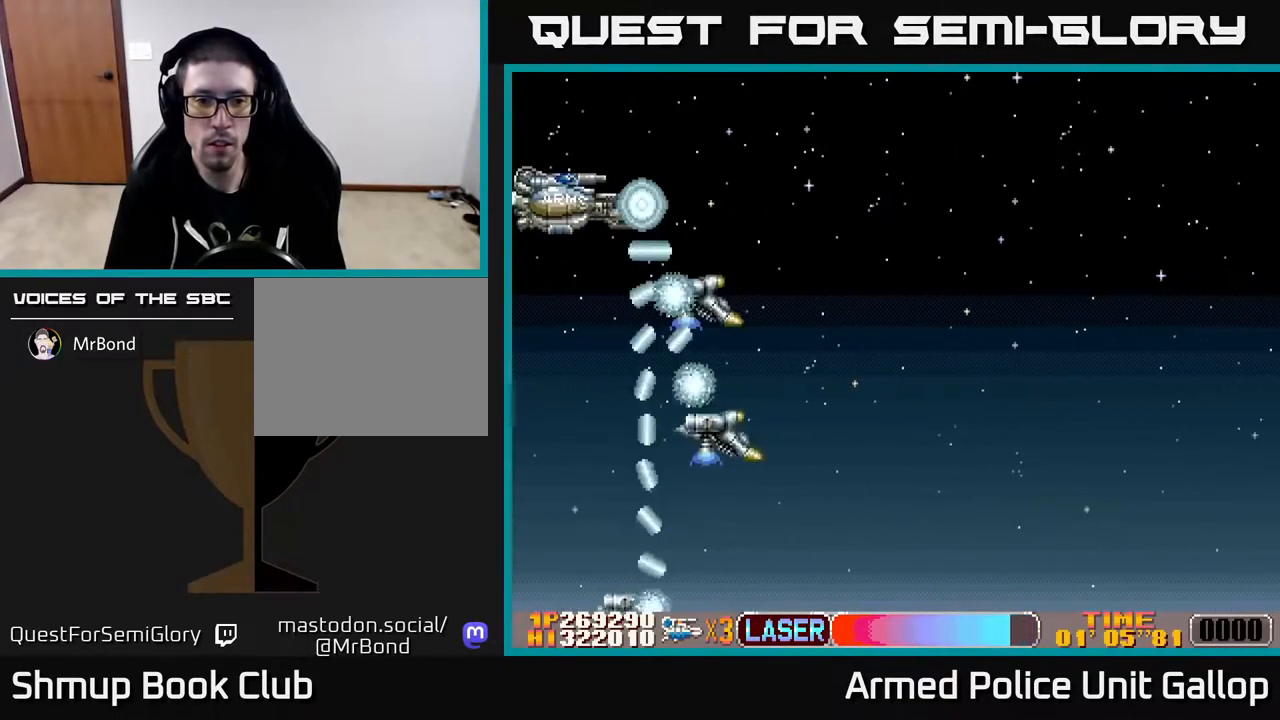
{"buttons": ["A", "DPAD_UP"], "left_stick": "center", "right_stick": "center", "events": [[17, "B", "up"], [17, "DPAD_DOWN", "down"], [150, "DPAD_LEFT", "up"], [267, "DPAD_DOWN", "up"], [267, "DPAD_UP", "down"]]}
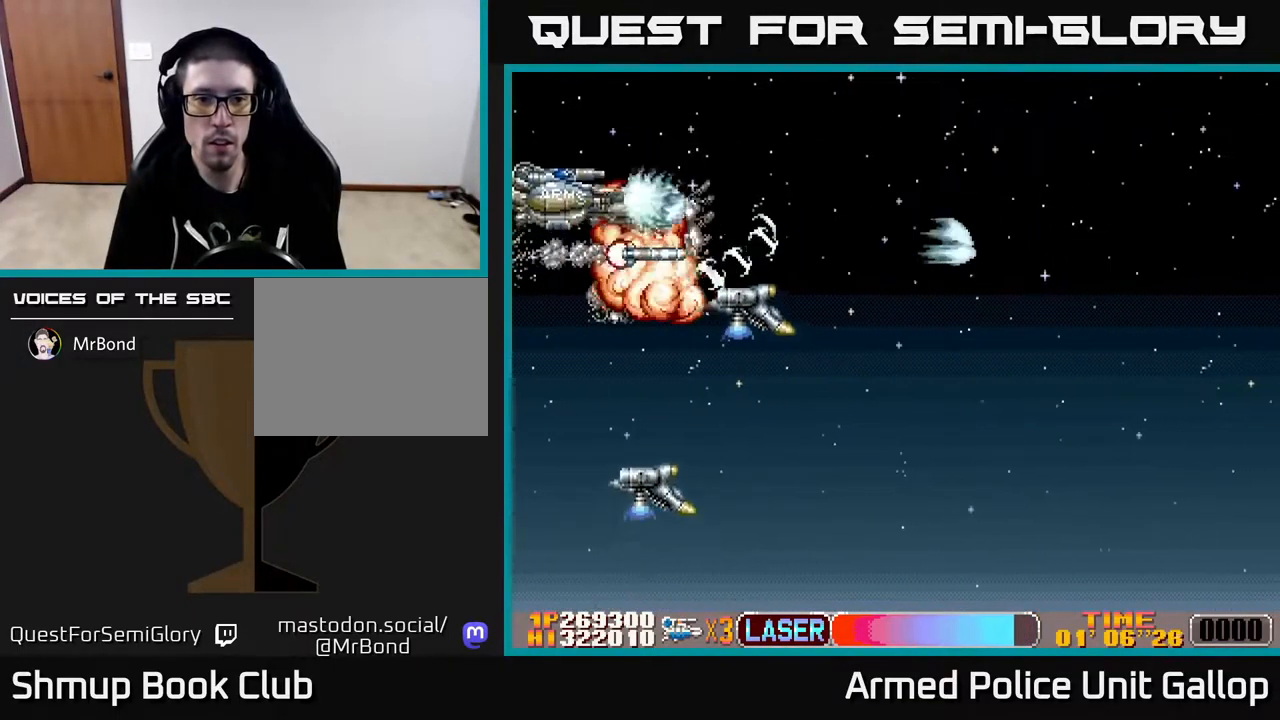
{"buttons": ["A", "DPAD_UP"], "left_stick": "center", "right_stick": "center", "events": [[34, "DPAD_RIGHT", "down"], [34, "DPAD_UP", "up"], [67, "DPAD_DOWN", "down"], [100, "DPAD_RIGHT", "up"], [234, "DPAD_DOWN", "up"], [267, "DPAD_LEFT", "down"], [284, "DPAD_UP", "down"], [384, "DPAD_LEFT", "up"]]}
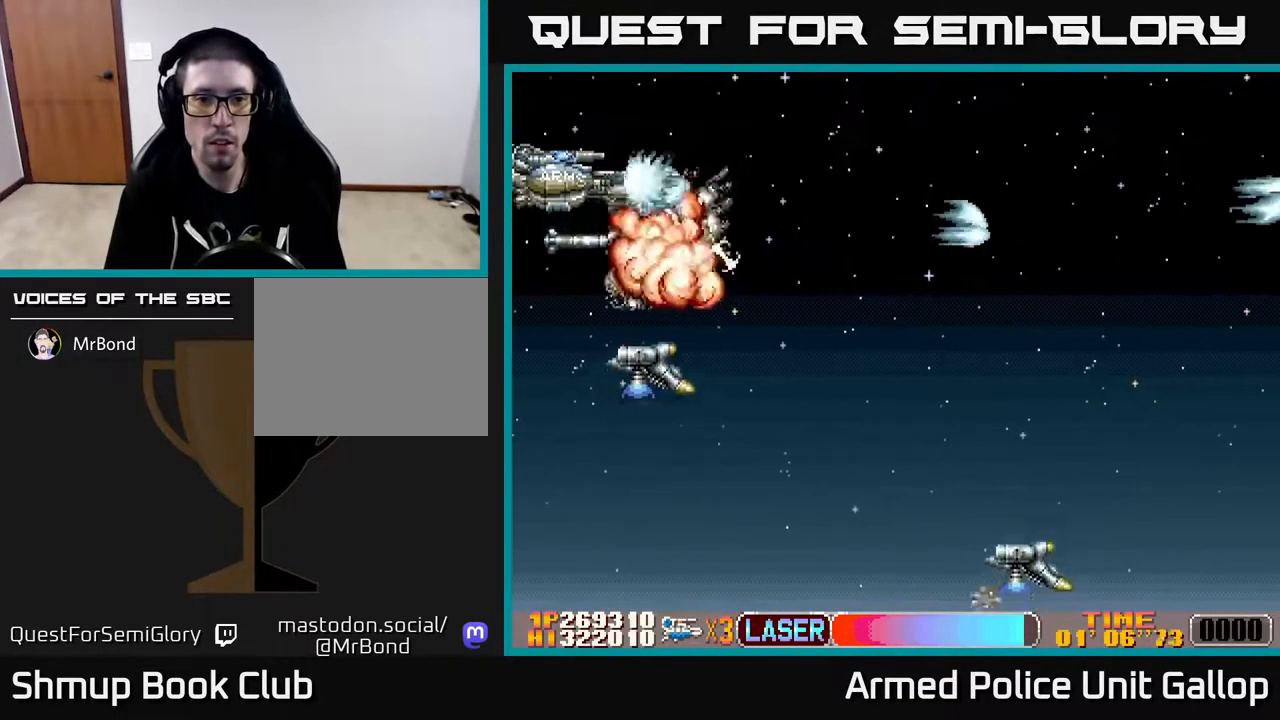
{"buttons": ["B", "DPAD_DOWN", "DPAD_RIGHT"], "left_stick": "center", "right_stick": "center", "events": [[50, "DPAD_RIGHT", "down"], [150, "DPAD_UP", "up"], [167, "B", "down"], [184, "A", "up"], [400, "DPAD_DOWN", "down"]]}
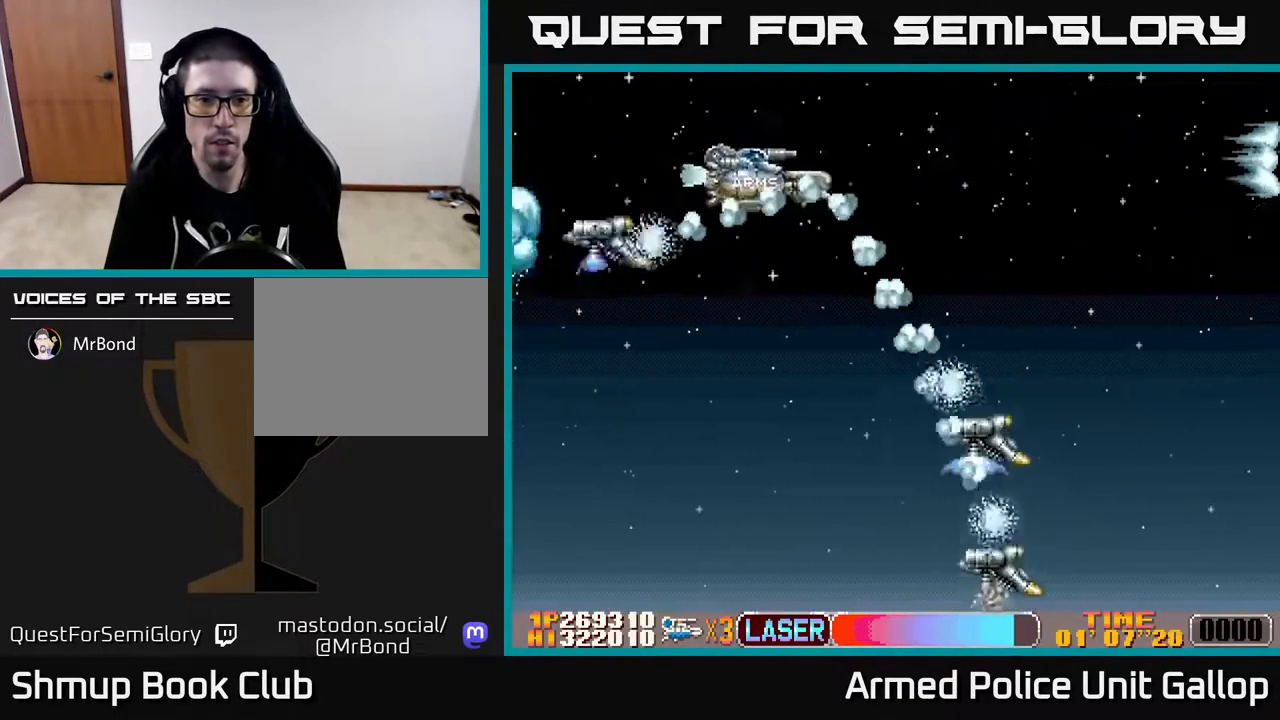
{"buttons": ["A", "B", "DPAD_LEFT"], "left_stick": "center", "right_stick": "center", "events": [[134, "DPAD_RIGHT", "up"], [384, "DPAD_LEFT", "down"], [467, "A", "down"], [467, "DPAD_DOWN", "up"]]}
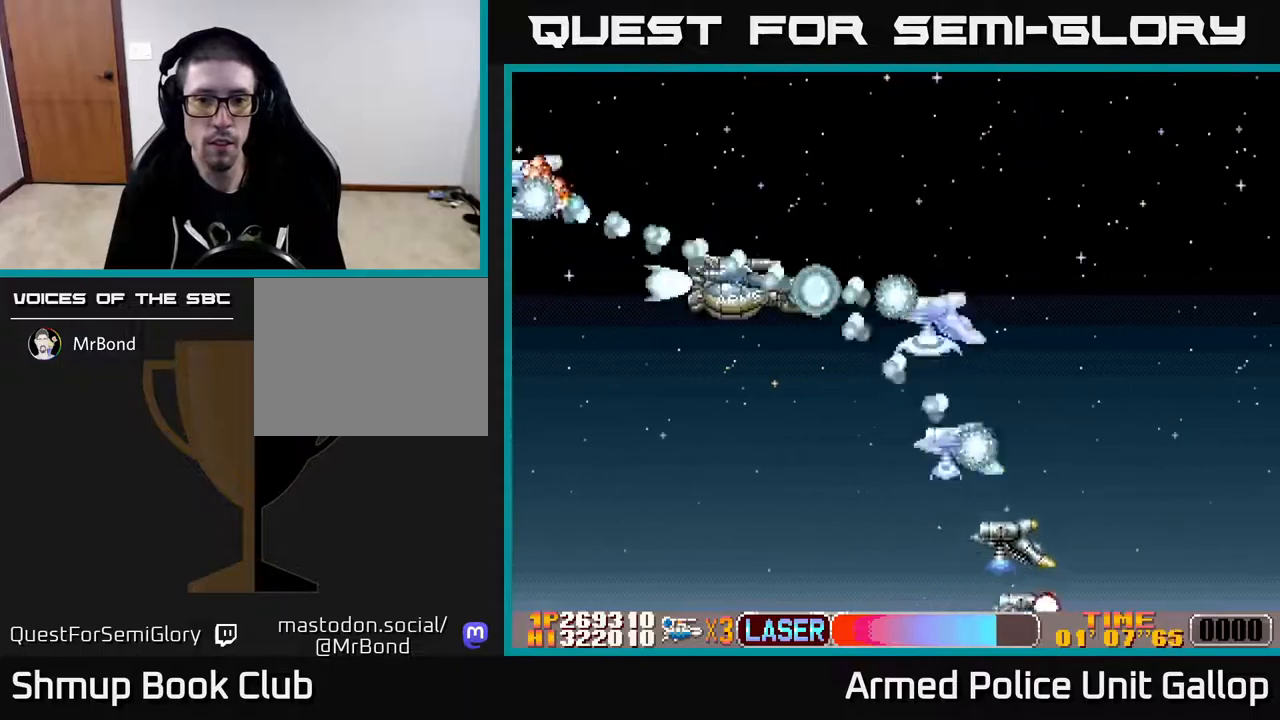
{"buttons": ["B", "DPAD_UP"], "left_stick": "center", "right_stick": "center", "events": [[17, "B", "up"], [67, "DPAD_UP", "down"], [117, "DPAD_LEFT", "up"], [167, "DPAD_RIGHT", "down"], [383, "DPAD_RIGHT", "up"], [467, "B", "down"], [500, "A", "up"]]}
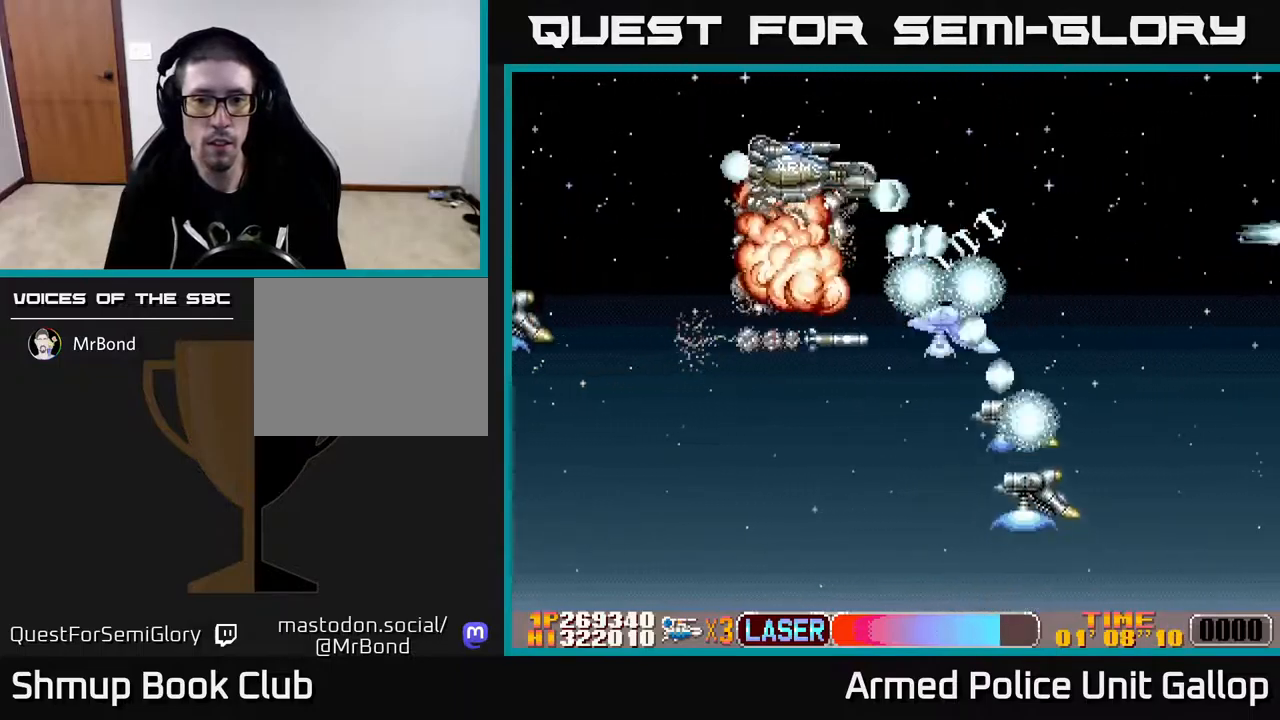
{"buttons": ["B", "DPAD_UP", "DPAD_LEFT"], "left_stick": "center", "right_stick": "center", "events": [[33, "DPAD_LEFT", "down"], [100, "DPAD_UP", "up"], [150, "DPAD_DOWN", "down"], [150, "DPAD_LEFT", "up"], [367, "DPAD_LEFT", "down"], [383, "DPAD_DOWN", "up"], [433, "DPAD_UP", "down"]]}
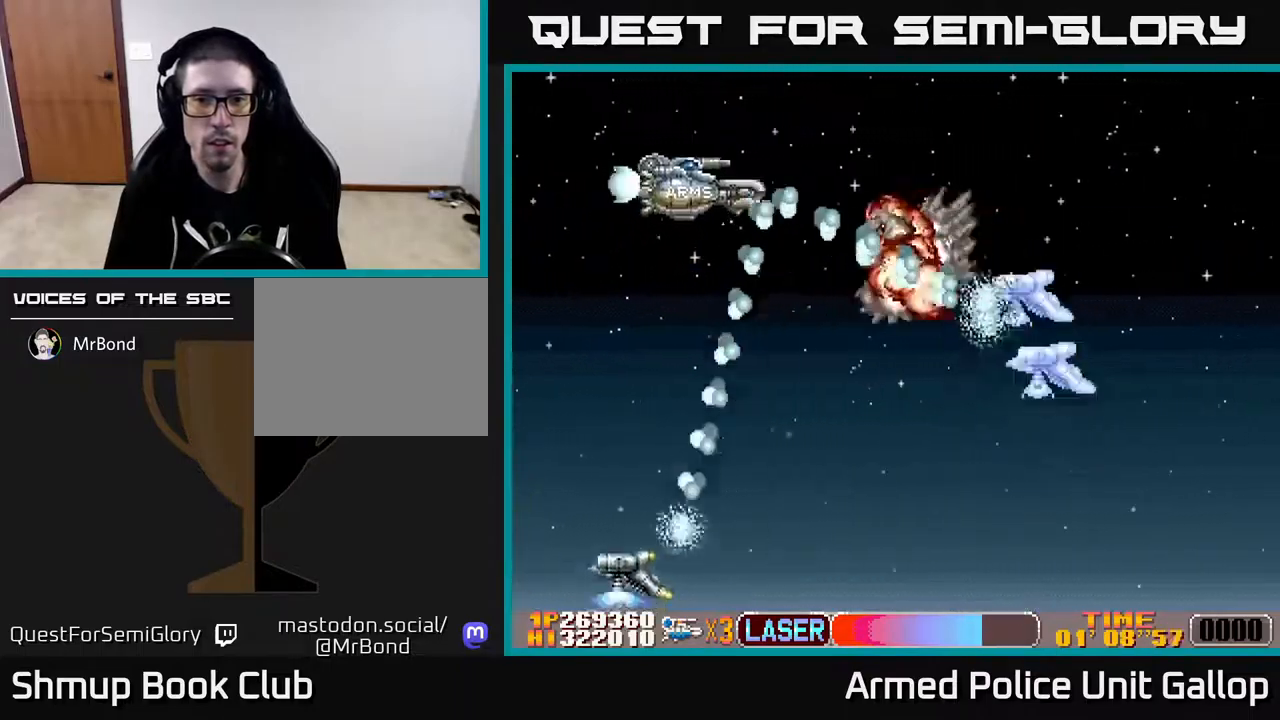
{"buttons": ["B", "DPAD_UP", "DPAD_LEFT"], "left_stick": "center", "right_stick": "center", "events": [[17, "DPAD_LEFT", "up"], [83, "DPAD_RIGHT", "down"], [250, "DPAD_UP", "up"], [333, "DPAD_DOWN", "down"], [383, "DPAD_RIGHT", "up"], [400, "DPAD_DOWN", "up"], [433, "DPAD_UP", "down"], [483, "DPAD_LEFT", "down"]]}
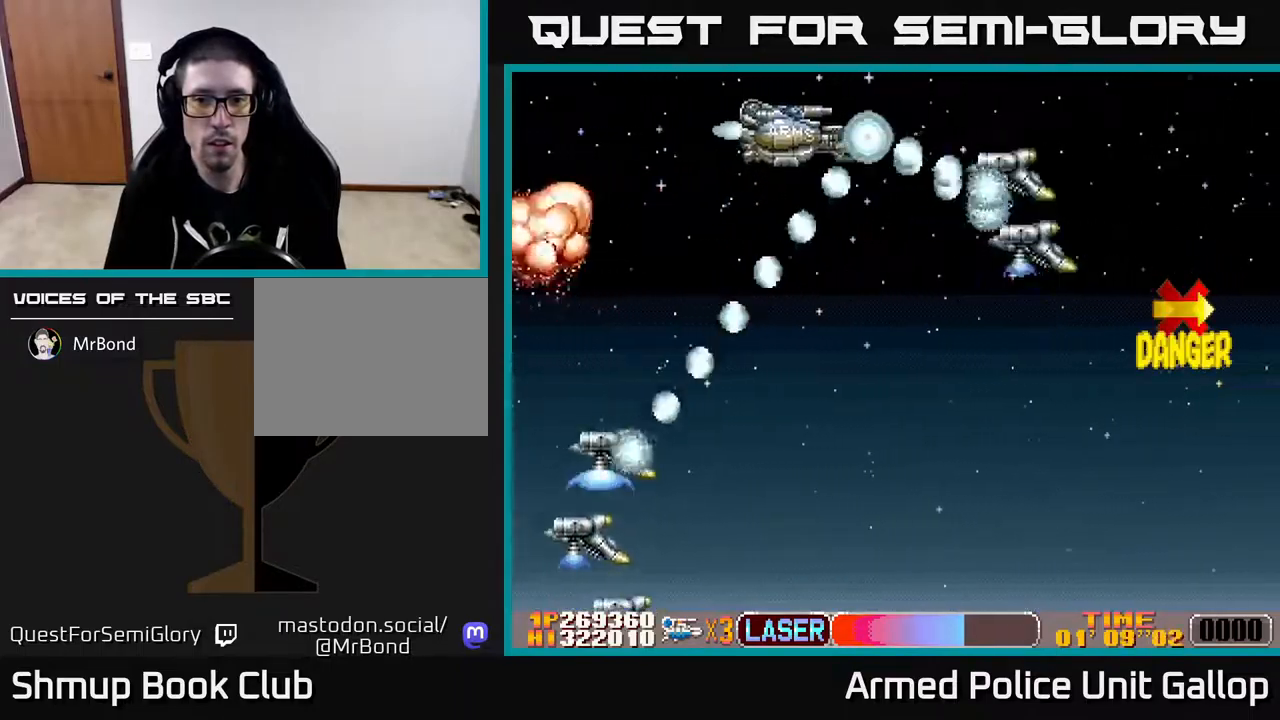
{"buttons": ["A", "DPAD_DOWN", "DPAD_RIGHT"], "left_stick": "center", "right_stick": "center"}
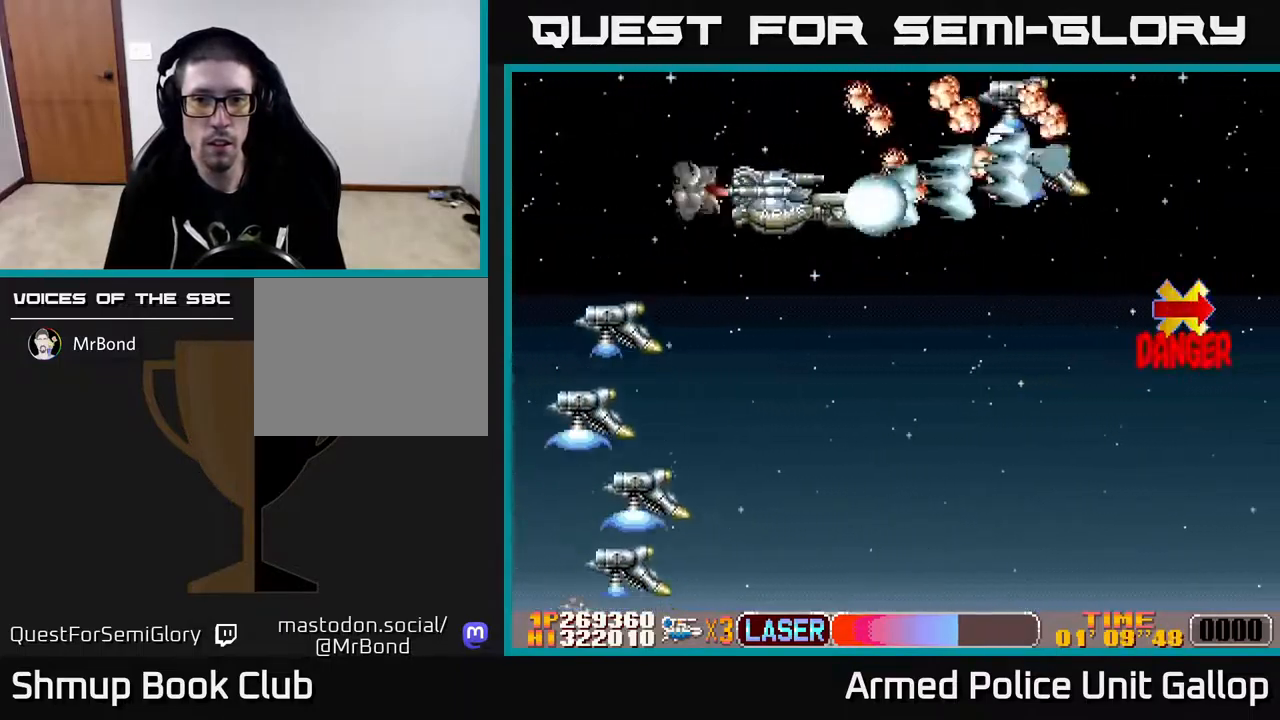
{"buttons": ["B", "DPAD_DOWN"], "left_stick": "center", "right_stick": "center", "events": [[83, "B", "down"], [133, "A", "up"], [150, "DPAD_RIGHT", "up"], [200, "DPAD_RIGHT", "down"], [467, "DPAD_RIGHT", "up"]]}
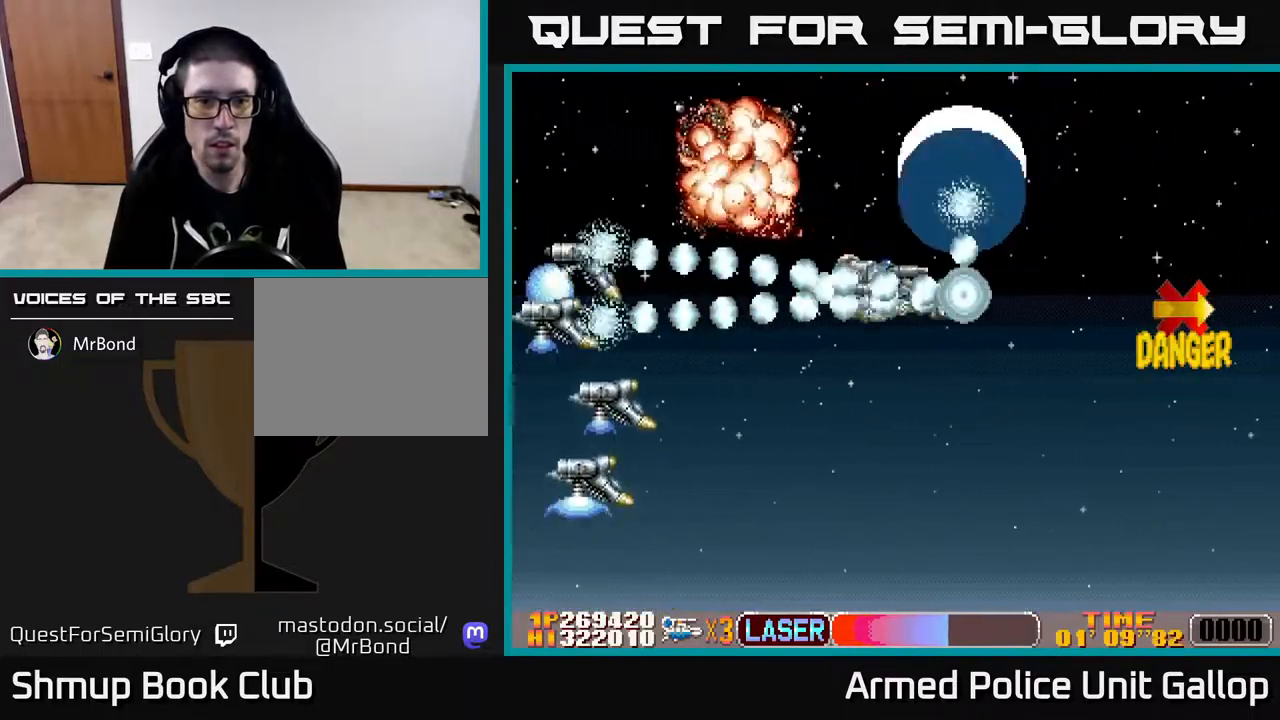
{"buttons": ["B", "DPAD_DOWN"], "left_stick": "center", "right_stick": "center", "events": [[83, "DPAD_LEFT", "down"], [117, "DPAD_DOWN", "up"], [200, "DPAD_LEFT", "up"], [217, "DPAD_DOWN", "down"], [233, "DPAD_RIGHT", "down"], [433, "DPAD_RIGHT", "up"]]}